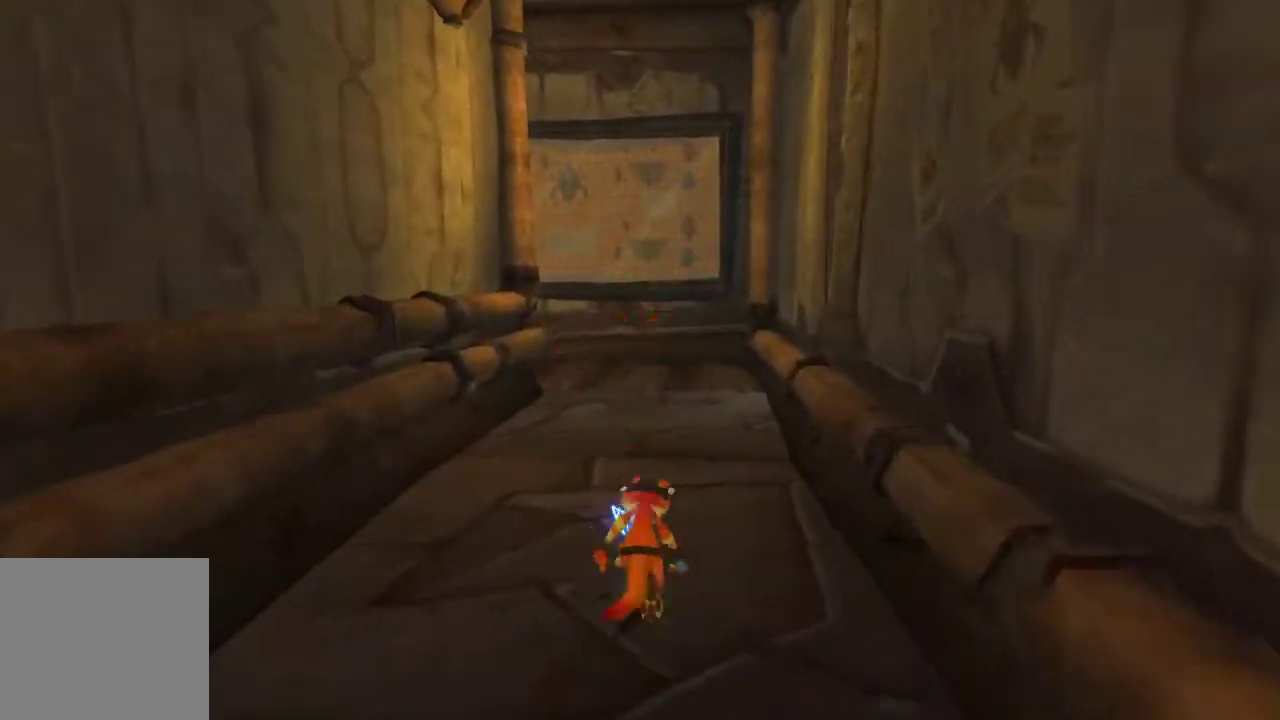
Gameplay with a controller (PlayStation layout); each line is a JSON object with the inputs held at the frame after it. "events" lists button and stick changes between this image and that frame as [ms after this image, input, new state], when the widget could be followed in between.
{"buttons": [], "left_stick": "up", "right_stick": "center"}
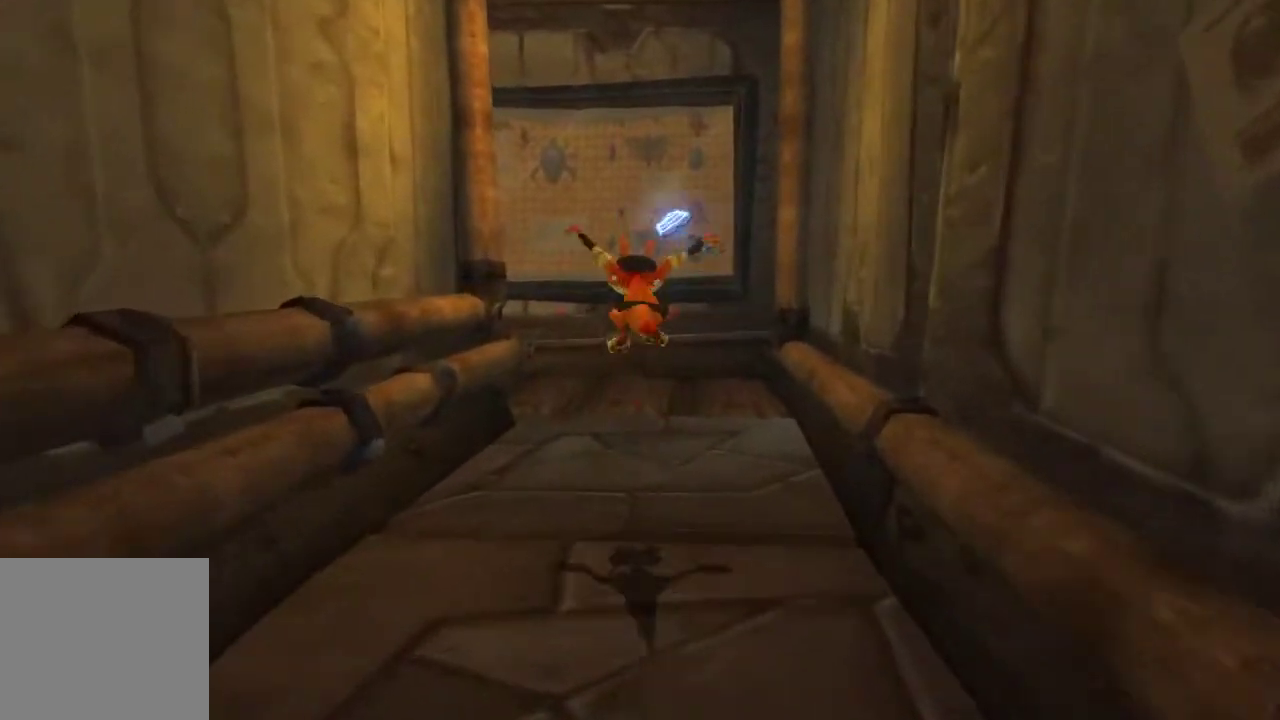
{"buttons": [], "left_stick": "up", "right_stick": "center", "events": []}
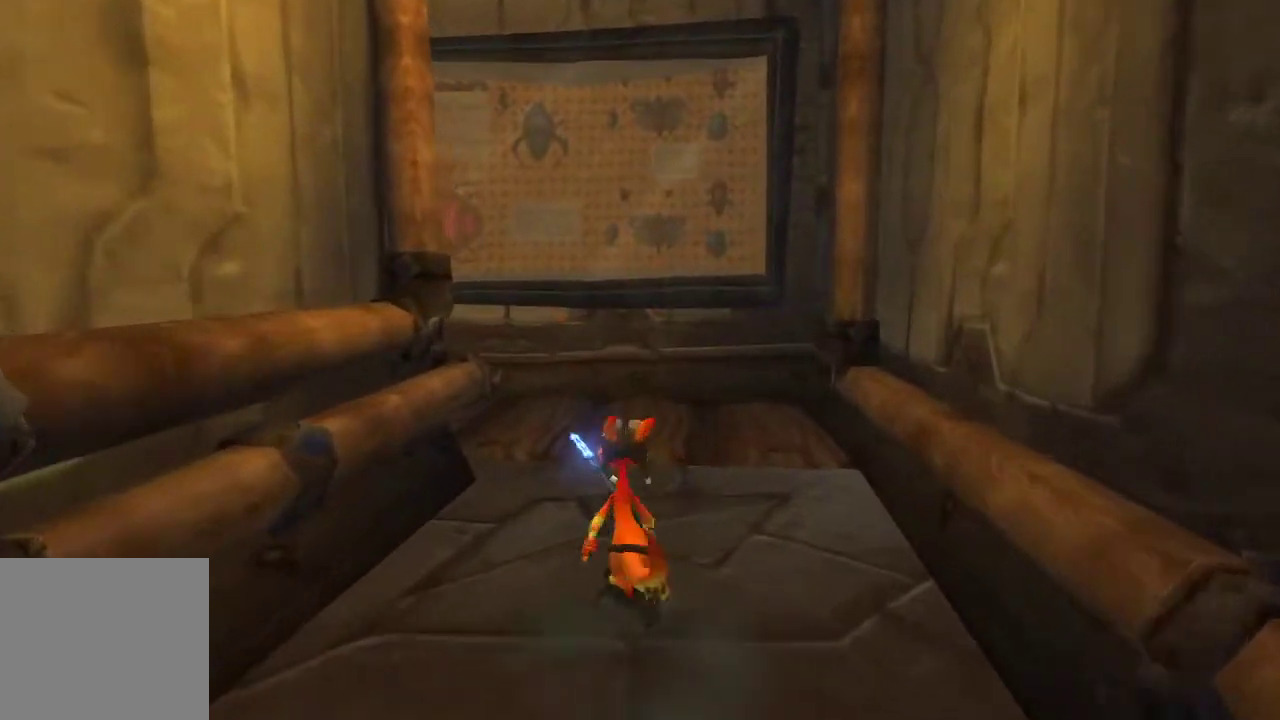
{"buttons": [], "left_stick": "up-left", "right_stick": "center", "events": [[100, "CROSS", "down"], [133, "left_stick", "up-left"], [467, "CROSS", "up"]]}
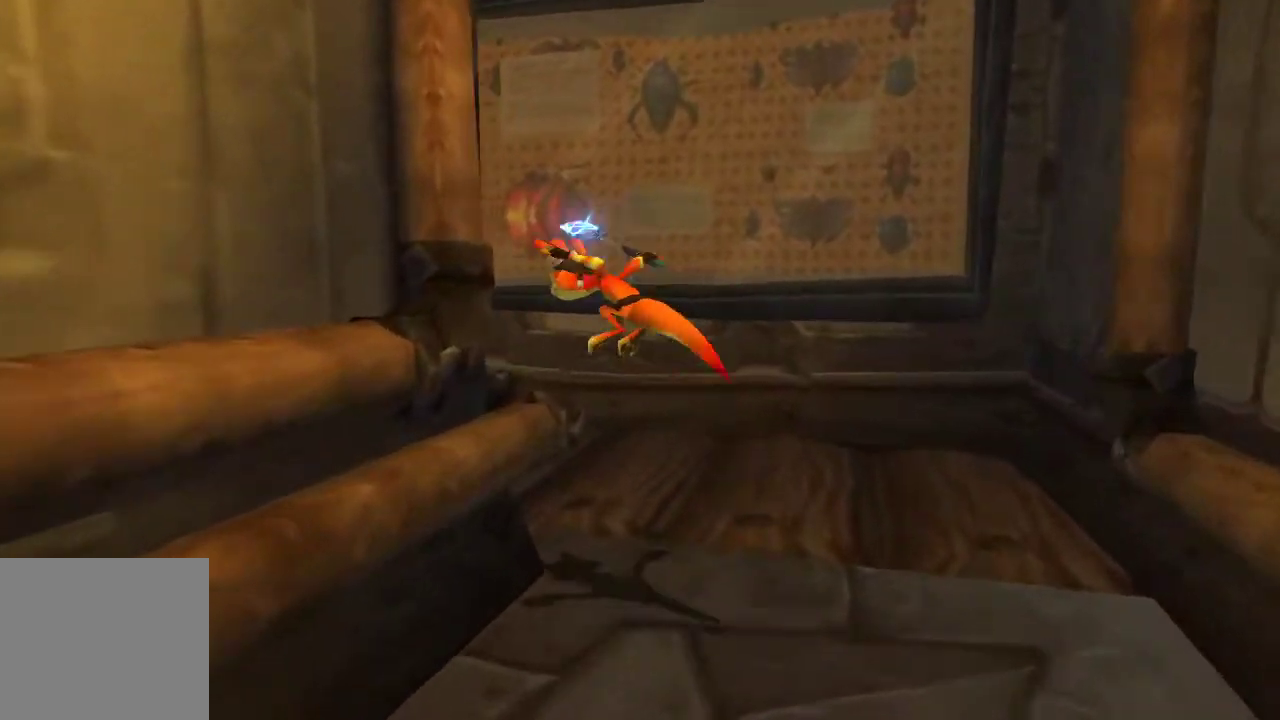
{"buttons": [], "left_stick": "up-left", "right_stick": "center", "events": [[267, "CROSS", "down"], [400, "CROSS", "up"]]}
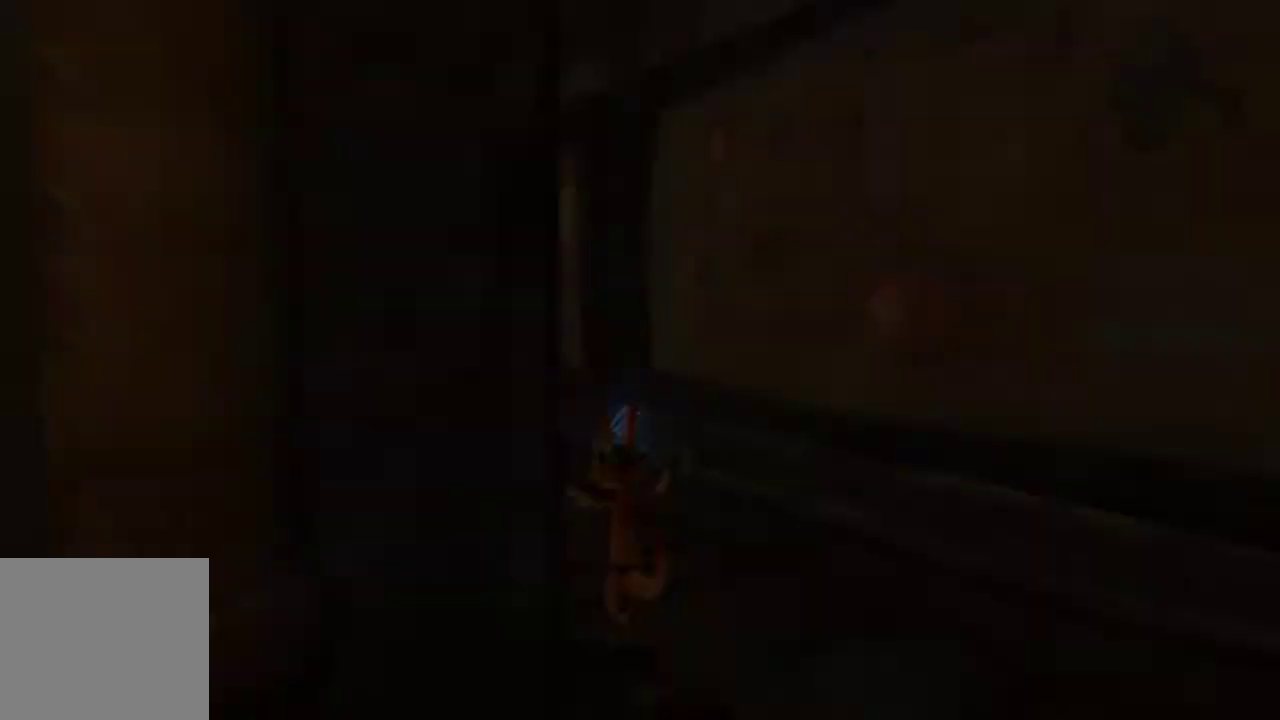
{"buttons": [], "left_stick": "up-left", "right_stick": "center", "events": [[100, "CROSS", "down"], [200, "CROSS", "up"], [267, "CROSS", "down"], [367, "CROSS", "up"], [433, "CROSS", "down"], [500, "CROSS", "up"]]}
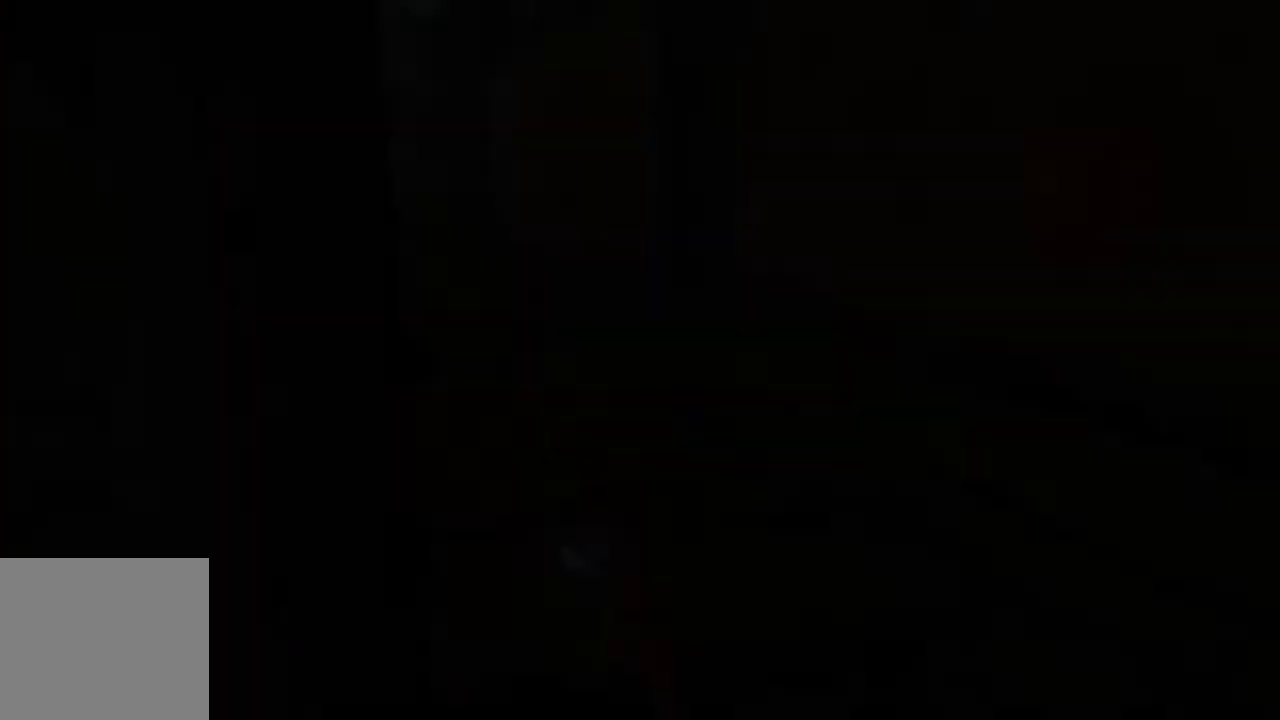
{"buttons": [], "left_stick": "up", "right_stick": "center", "events": [[67, "CROSS", "down"], [133, "CROSS", "up"], [433, "left_stick", "up"]]}
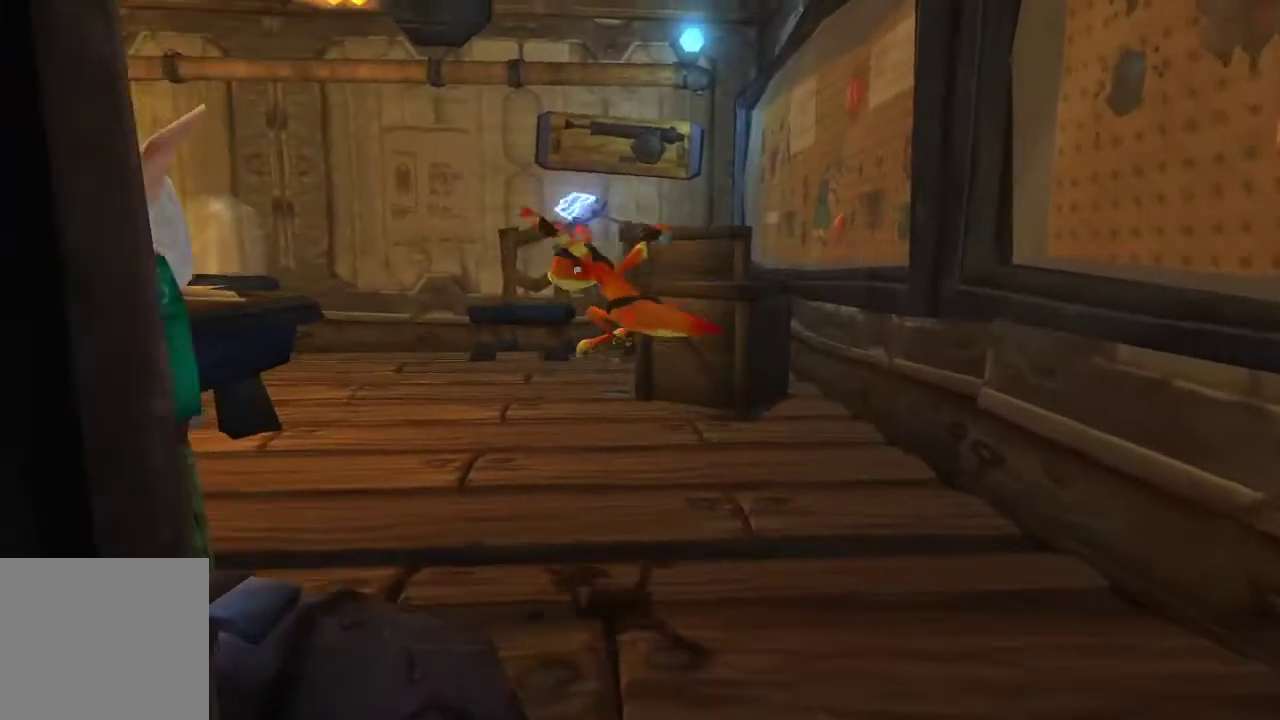
{"buttons": [], "left_stick": "up", "right_stick": "center", "events": [[333, "CROSS", "down"], [500, "CROSS", "up"]]}
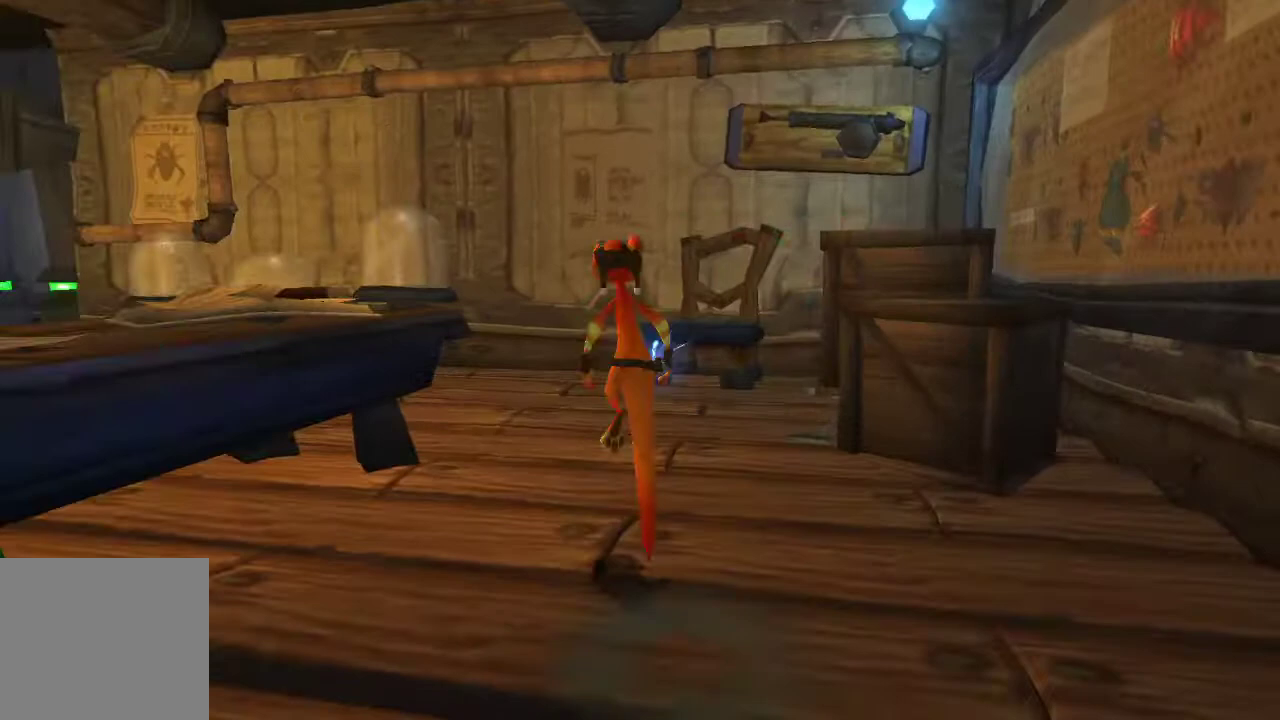
{"buttons": [], "left_stick": "up", "right_stick": "center", "events": []}
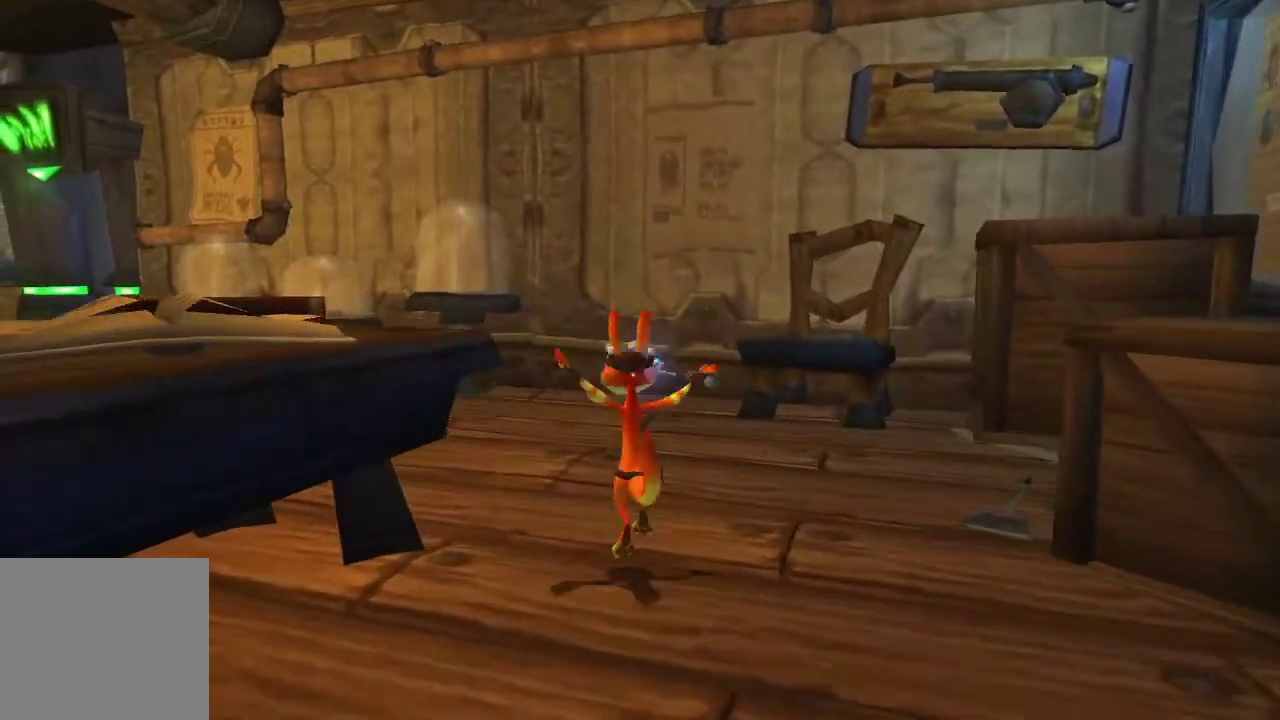
{"buttons": [], "left_stick": "up", "right_stick": "center", "events": [[167, "CROSS", "down"], [167, "left_stick", "up-left"], [333, "CROSS", "up"], [467, "left_stick", "up"]]}
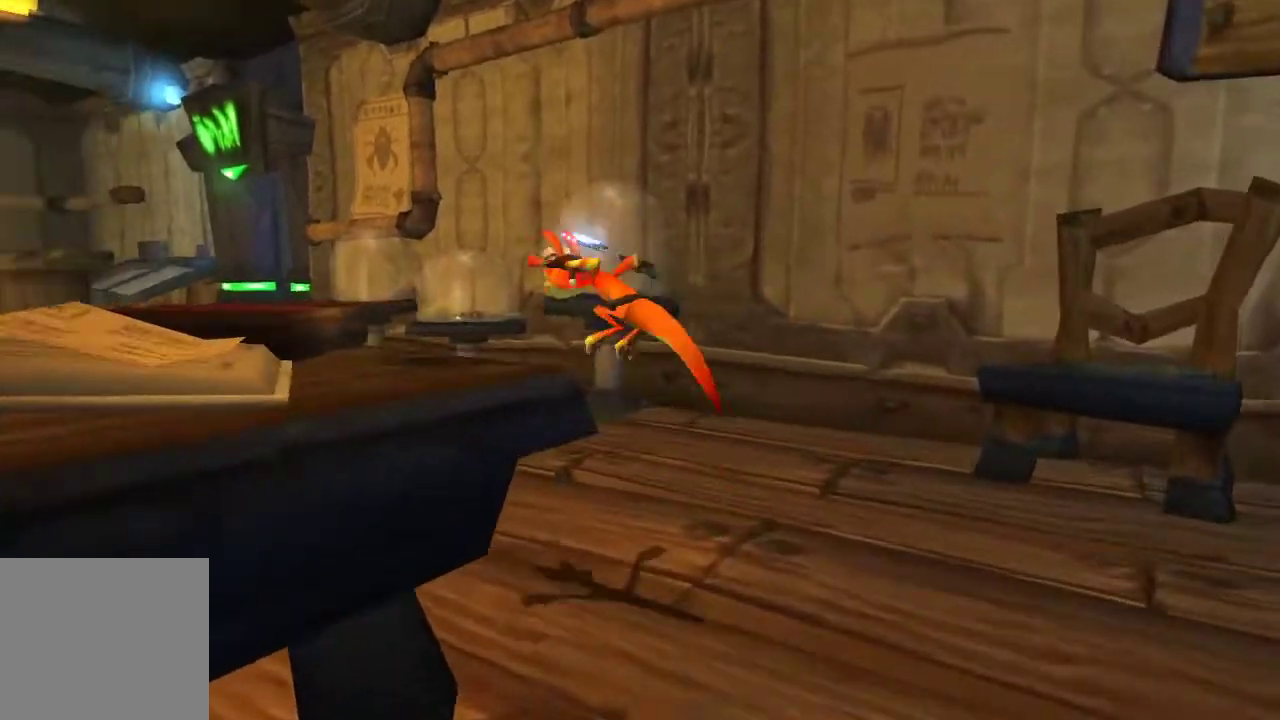
{"buttons": ["CROSS"], "left_stick": "up", "right_stick": "center", "events": [[467, "CROSS", "down"]]}
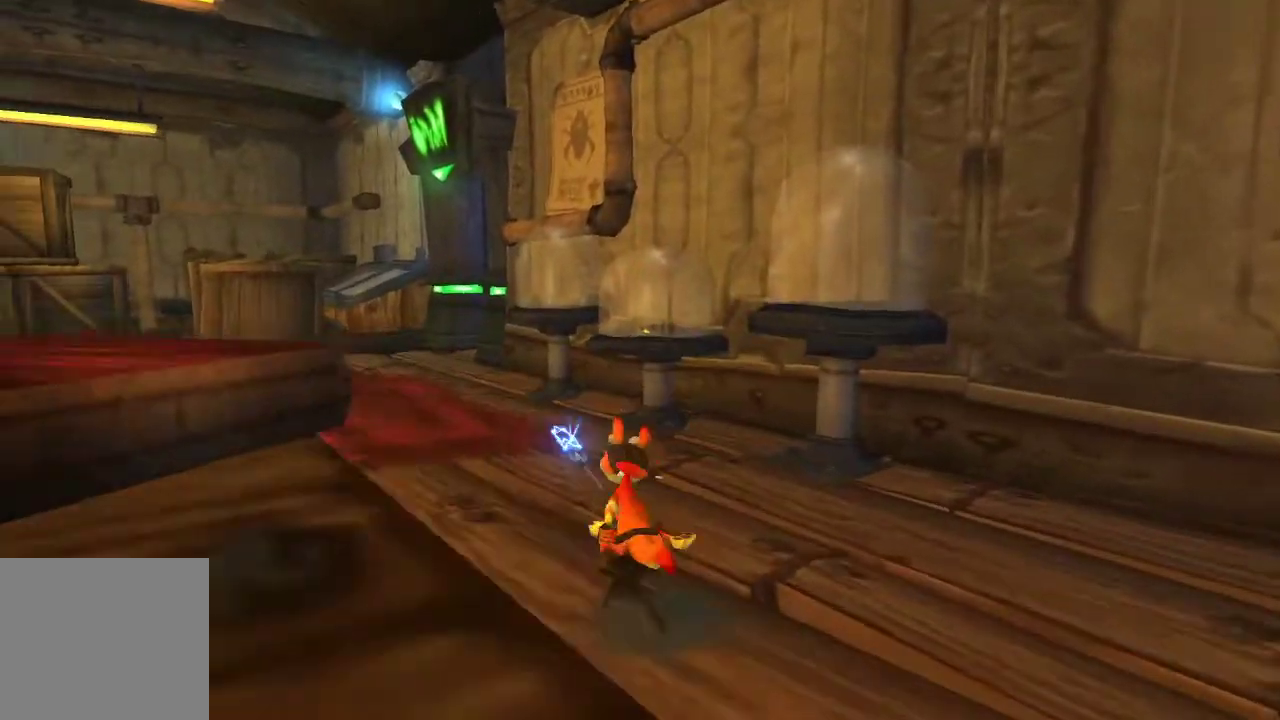
{"buttons": [], "left_stick": "up", "right_stick": "center", "events": [[167, "CROSS", "up"]]}
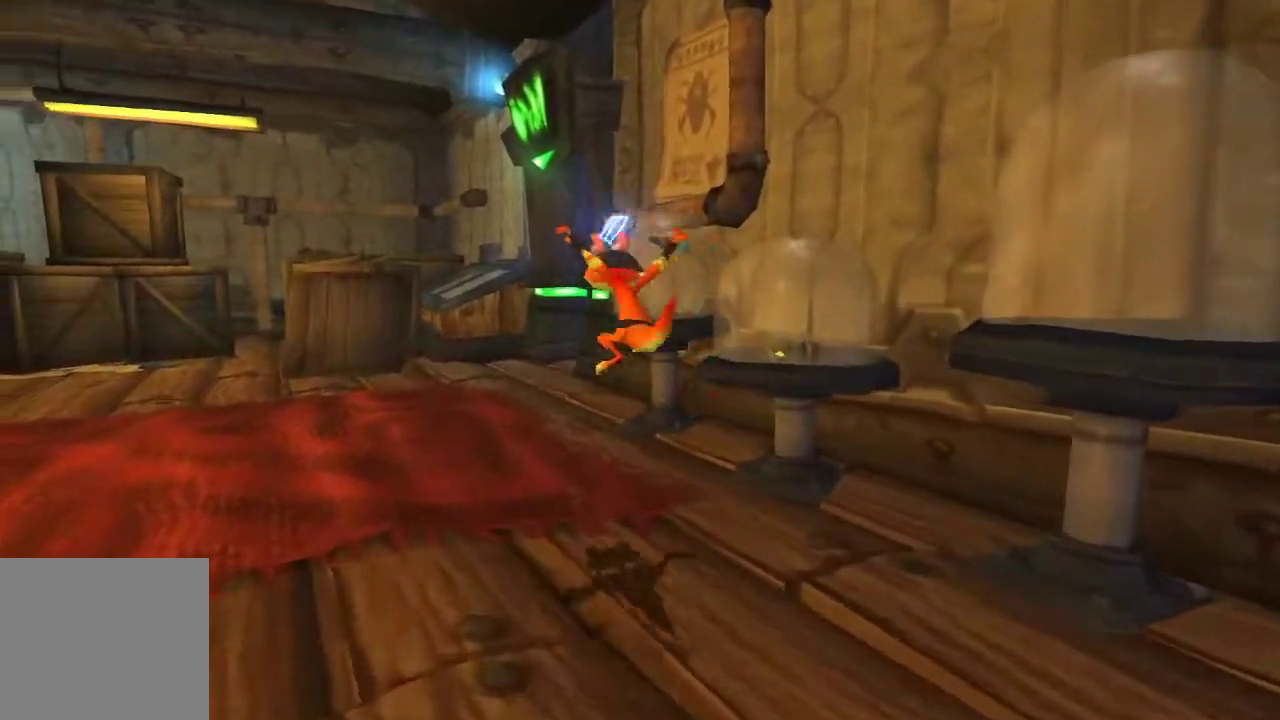
{"buttons": [], "left_stick": "up", "right_stick": "center", "events": [[300, "CROSS", "down"], [467, "CROSS", "up"]]}
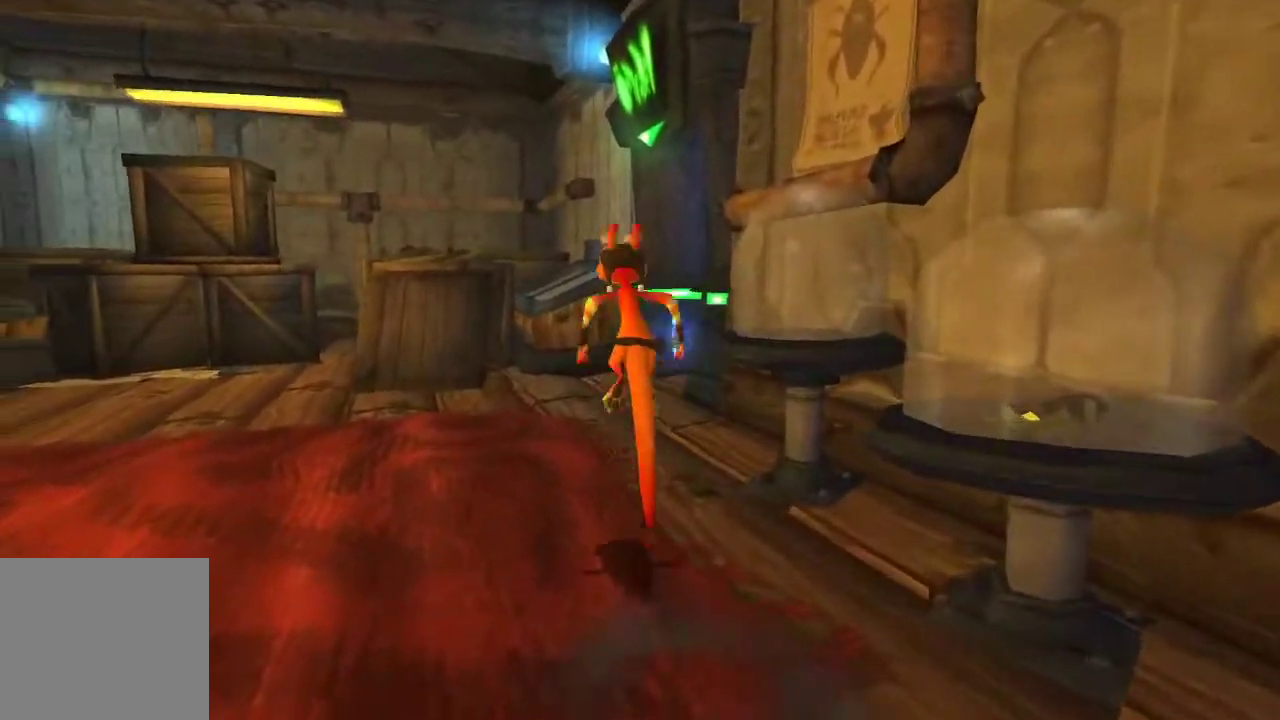
{"buttons": [], "left_stick": "up", "right_stick": "center", "events": []}
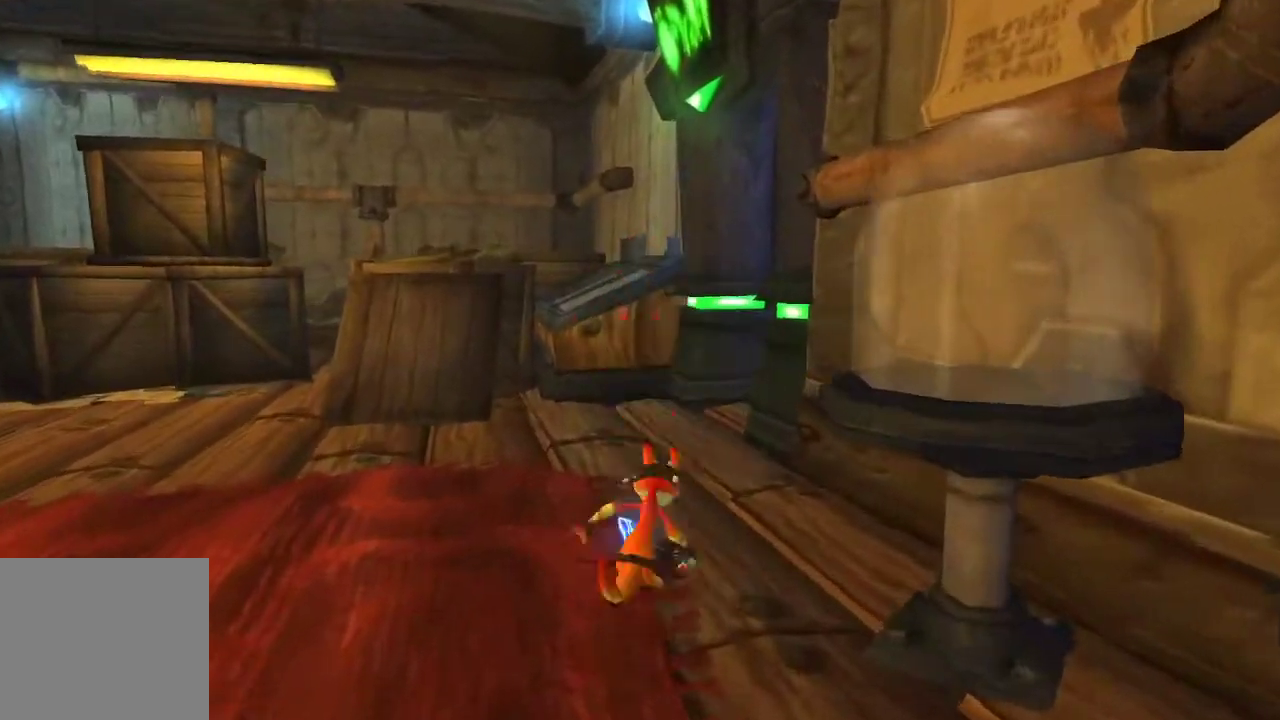
{"buttons": [], "left_stick": "up-right", "right_stick": "center", "events": [[133, "CROSS", "down"], [333, "CROSS", "up"], [333, "left_stick", "up-right"]]}
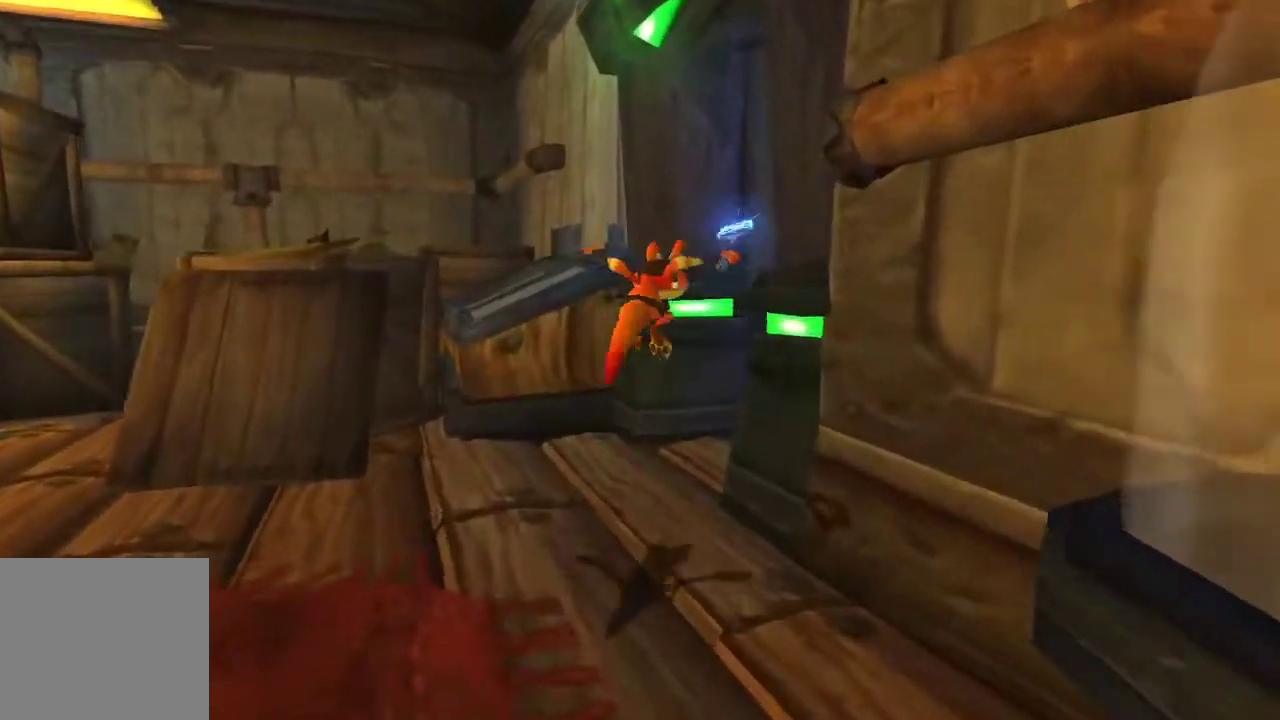
{"buttons": ["CROSS"], "left_stick": "up-right", "right_stick": "center", "events": [[400, "CROSS", "down"]]}
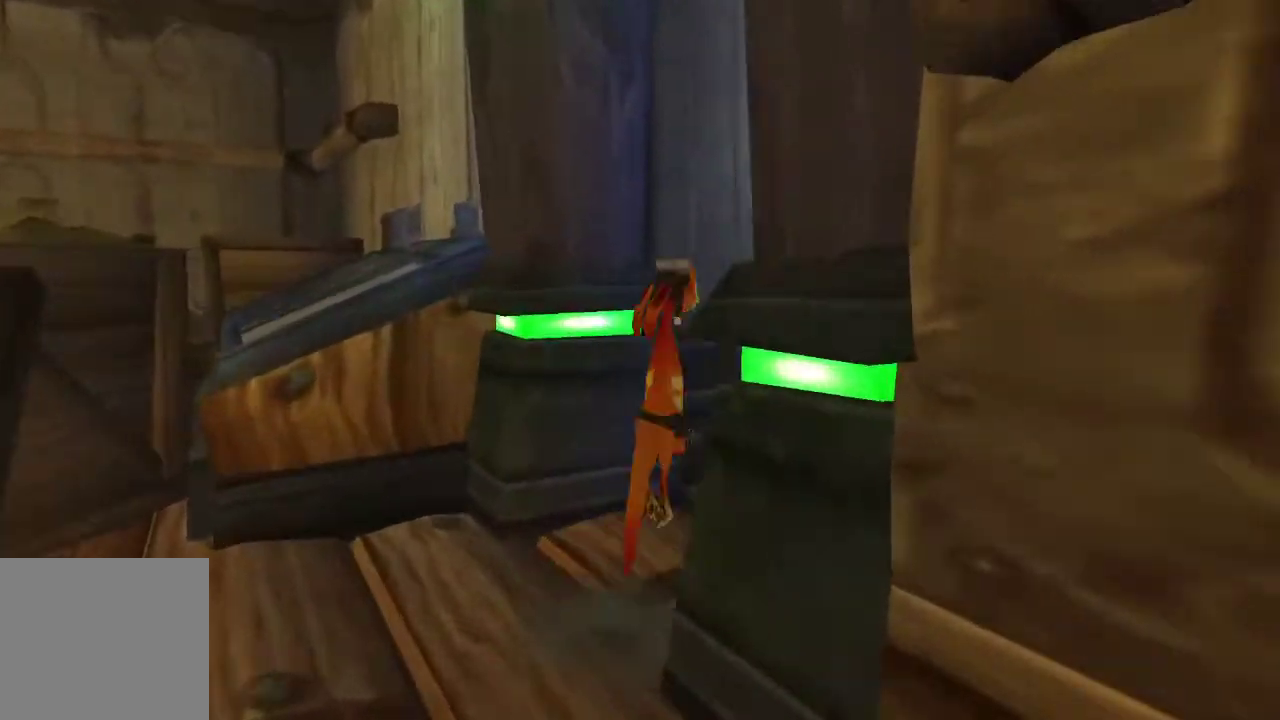
{"buttons": [], "left_stick": "up-right", "right_stick": "center", "events": [[133, "CROSS", "up"]]}
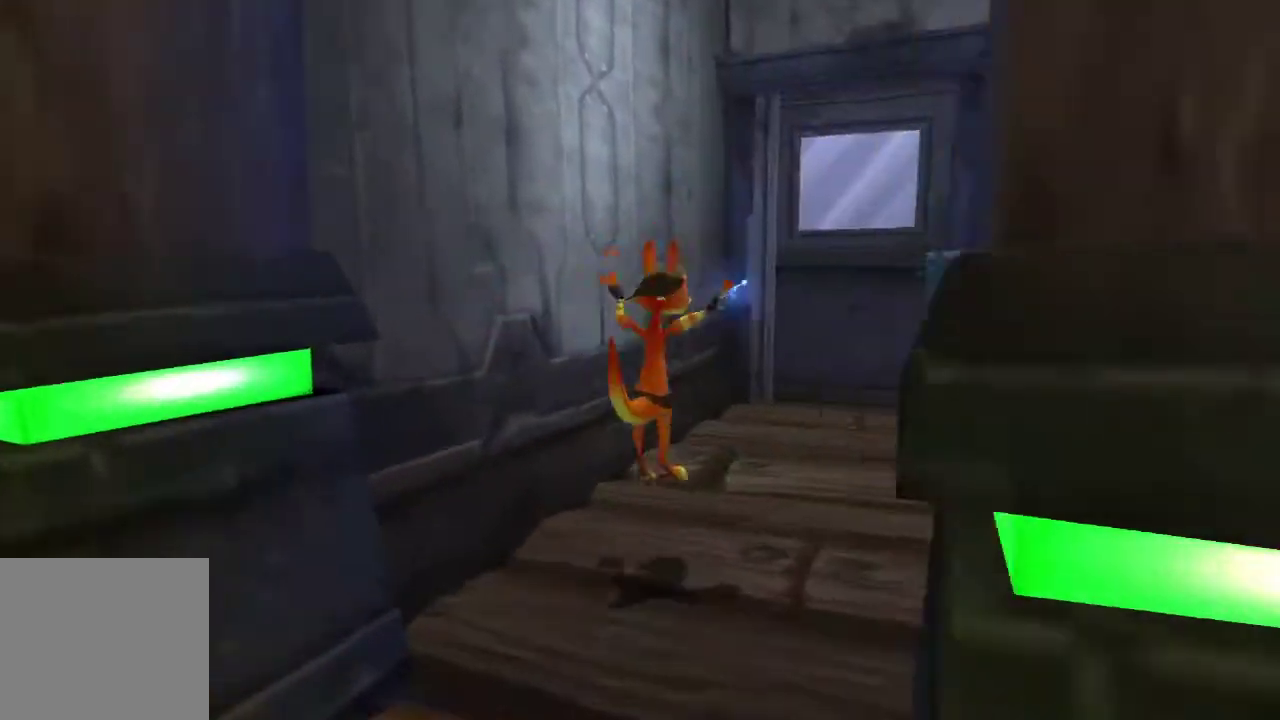
{"buttons": [], "left_stick": "up-right", "right_stick": "center", "events": [[200, "CROSS", "down"], [333, "CROSS", "up"]]}
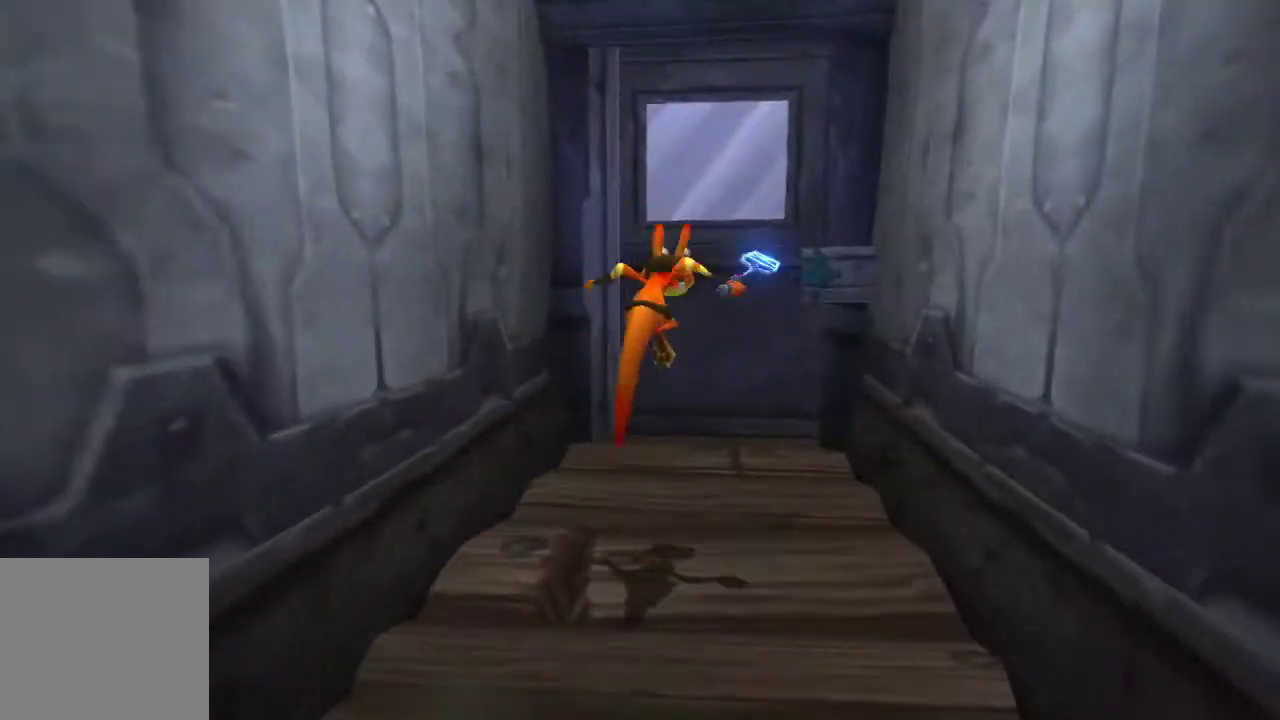
{"buttons": [], "left_stick": "up", "right_stick": "center", "events": [[400, "left_stick", "up"]]}
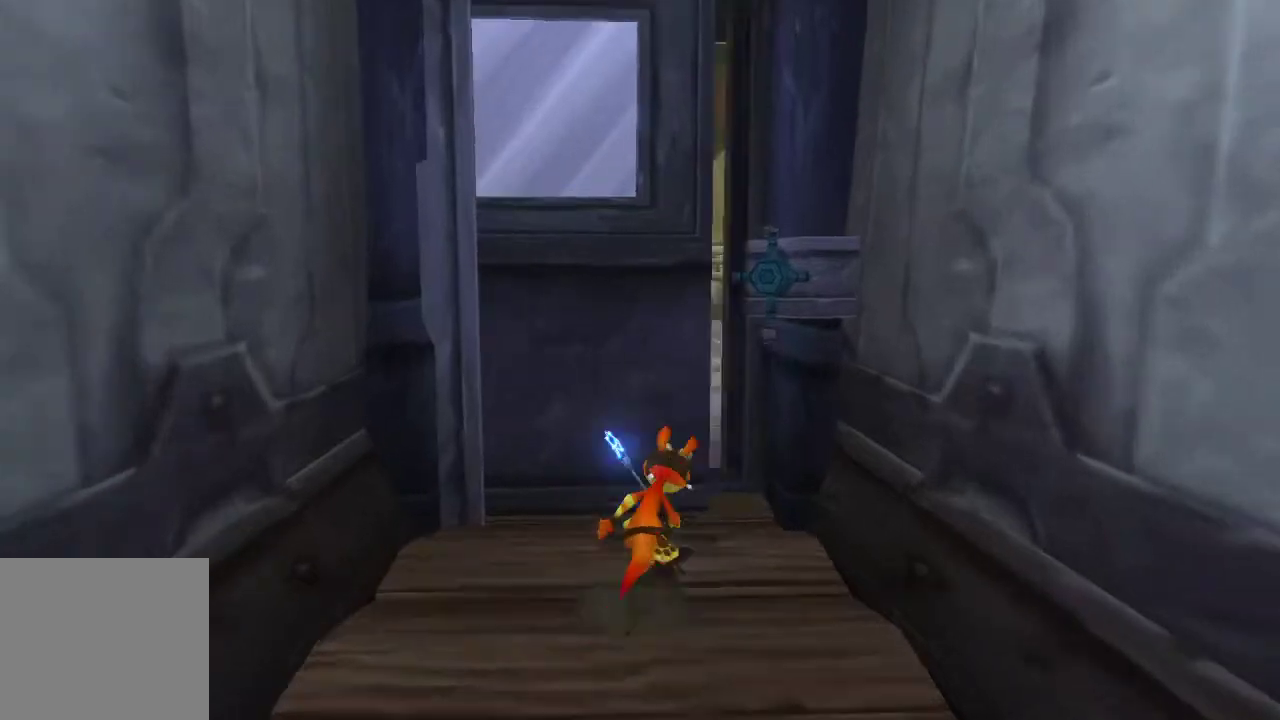
{"buttons": ["CROSS"], "left_stick": "up", "right_stick": "center", "events": [[333, "CROSS", "down"]]}
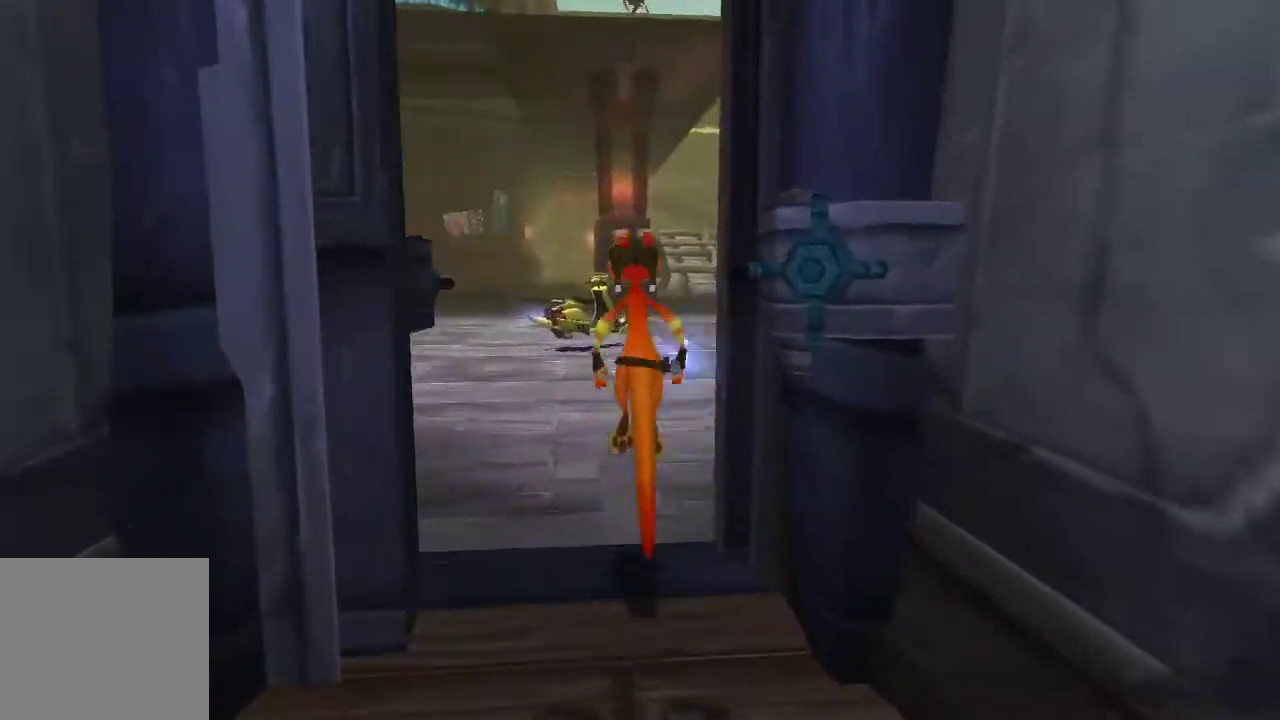
{"buttons": [], "left_stick": "up", "right_stick": "center", "events": [[33, "CROSS", "up"]]}
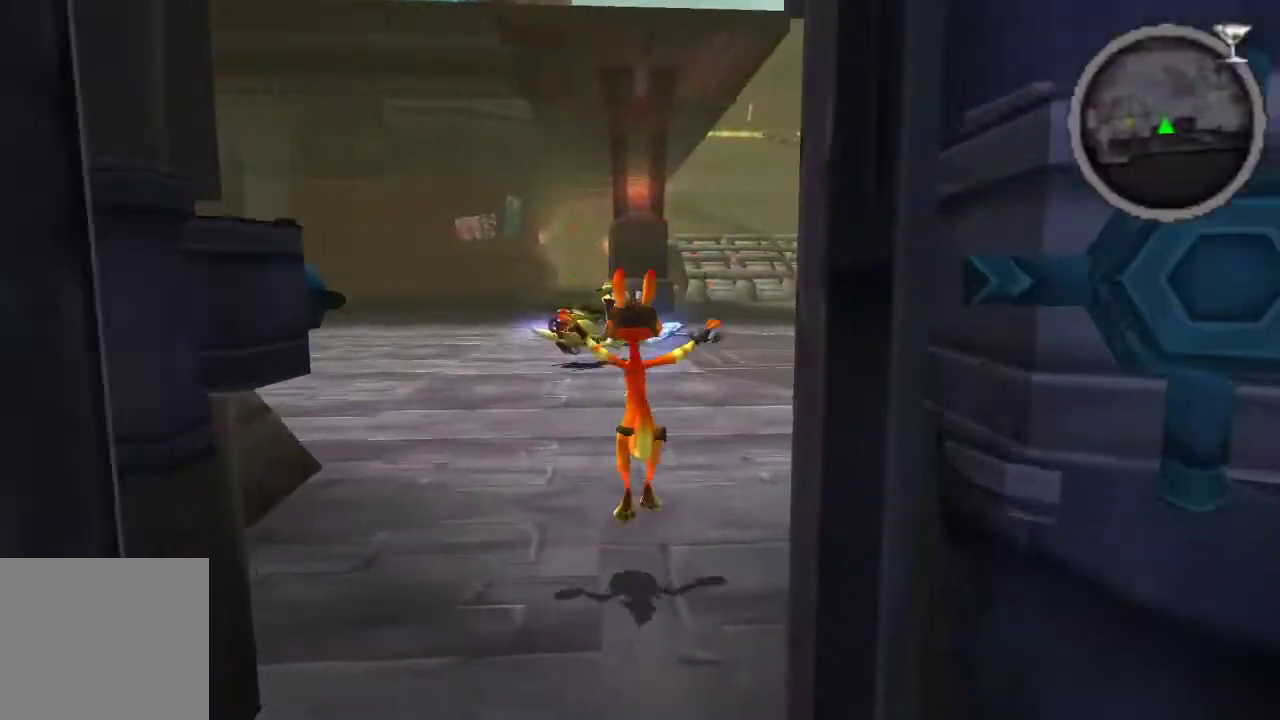
{"buttons": [], "left_stick": "up", "right_stick": "center", "events": [[100, "CROSS", "down"], [267, "CROSS", "up"]]}
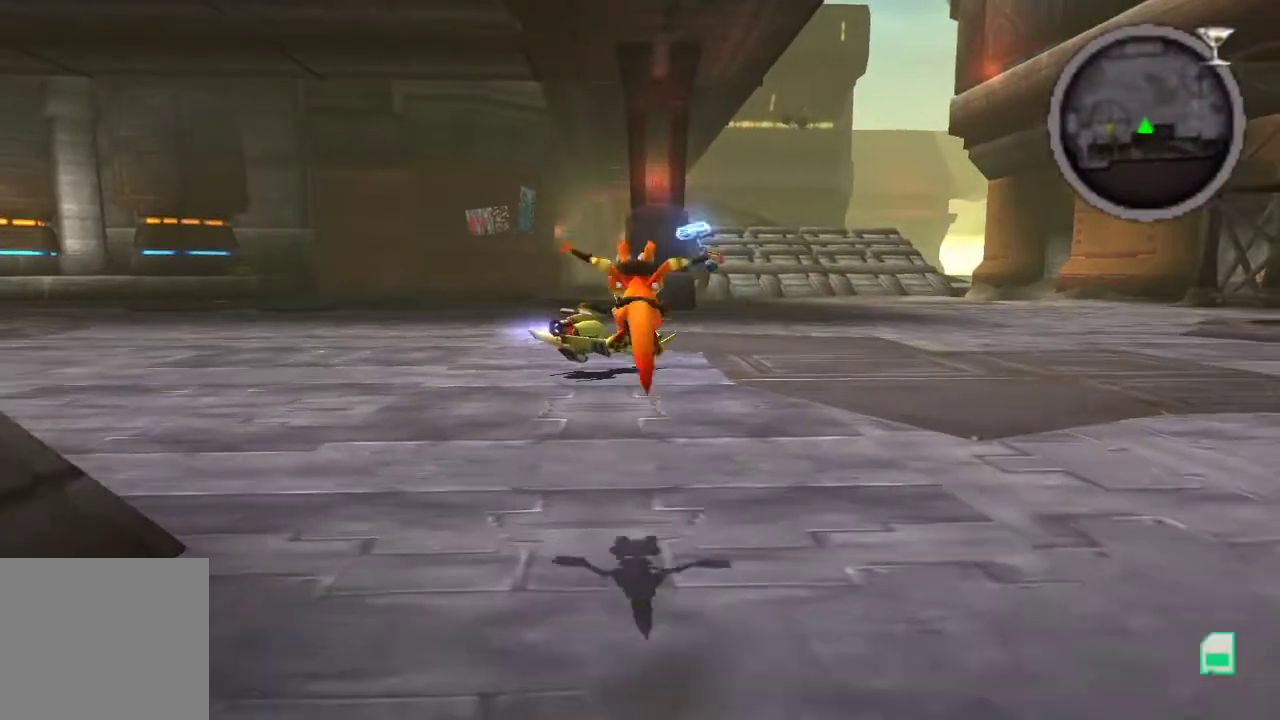
{"buttons": ["CROSS"], "left_stick": "up", "right_stick": "center", "events": [[500, "CROSS", "down"]]}